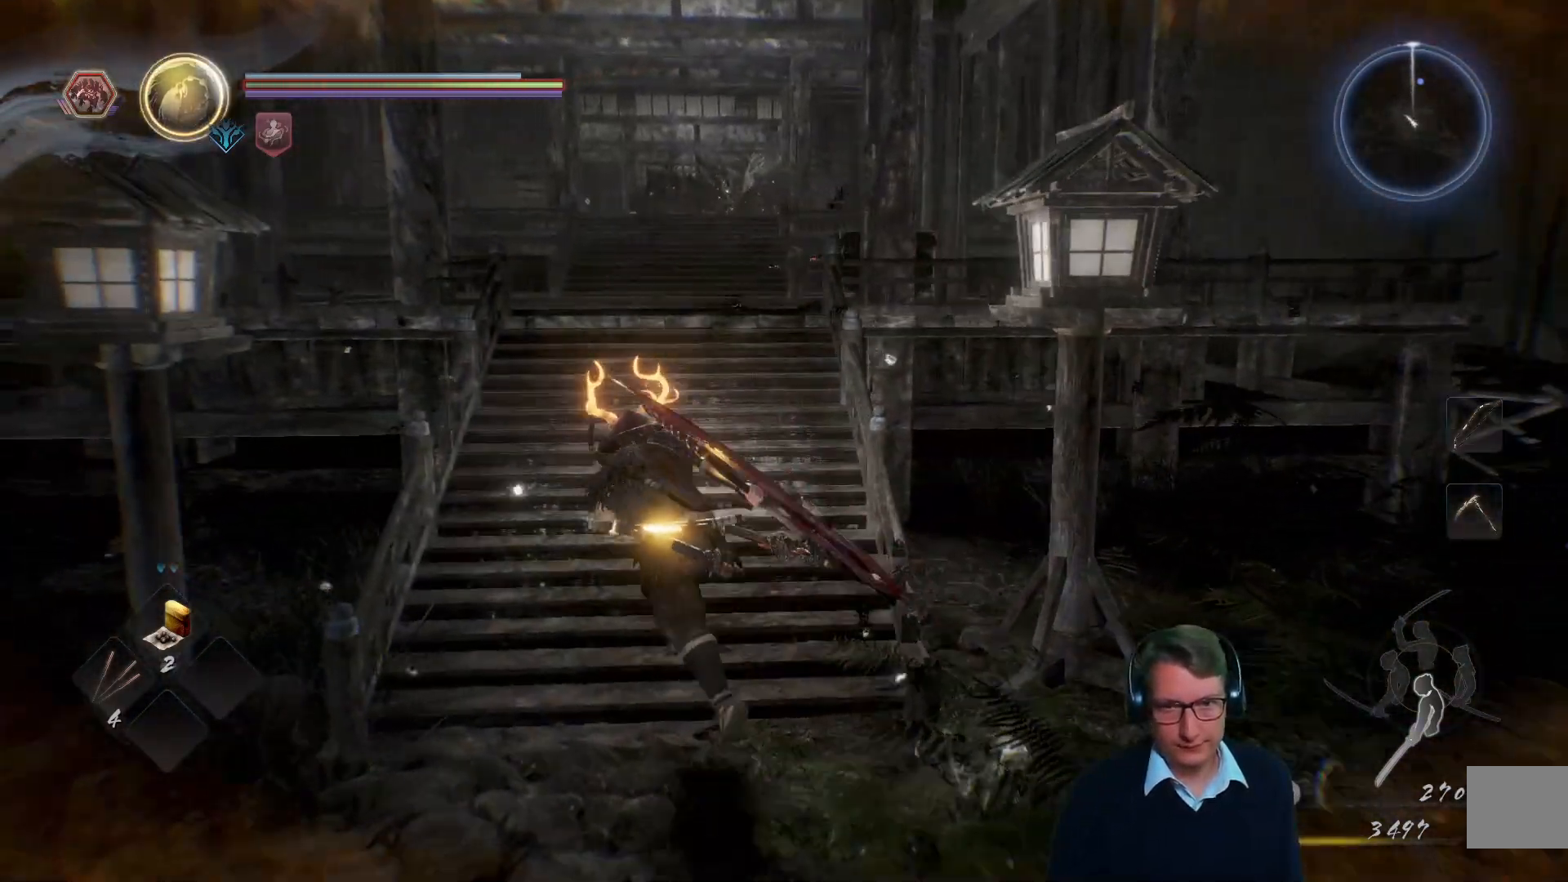
Gameplay with a controller (Xbox layout); each line is a JSON object with the inputs held at the frame after it. "events" lists button and stick changes between this image and that frame as [ms after this image, input, new state], when the widget could be followed in between. Not read: START.
{"buttons": [], "left_stick": "up", "right_stick": "center"}
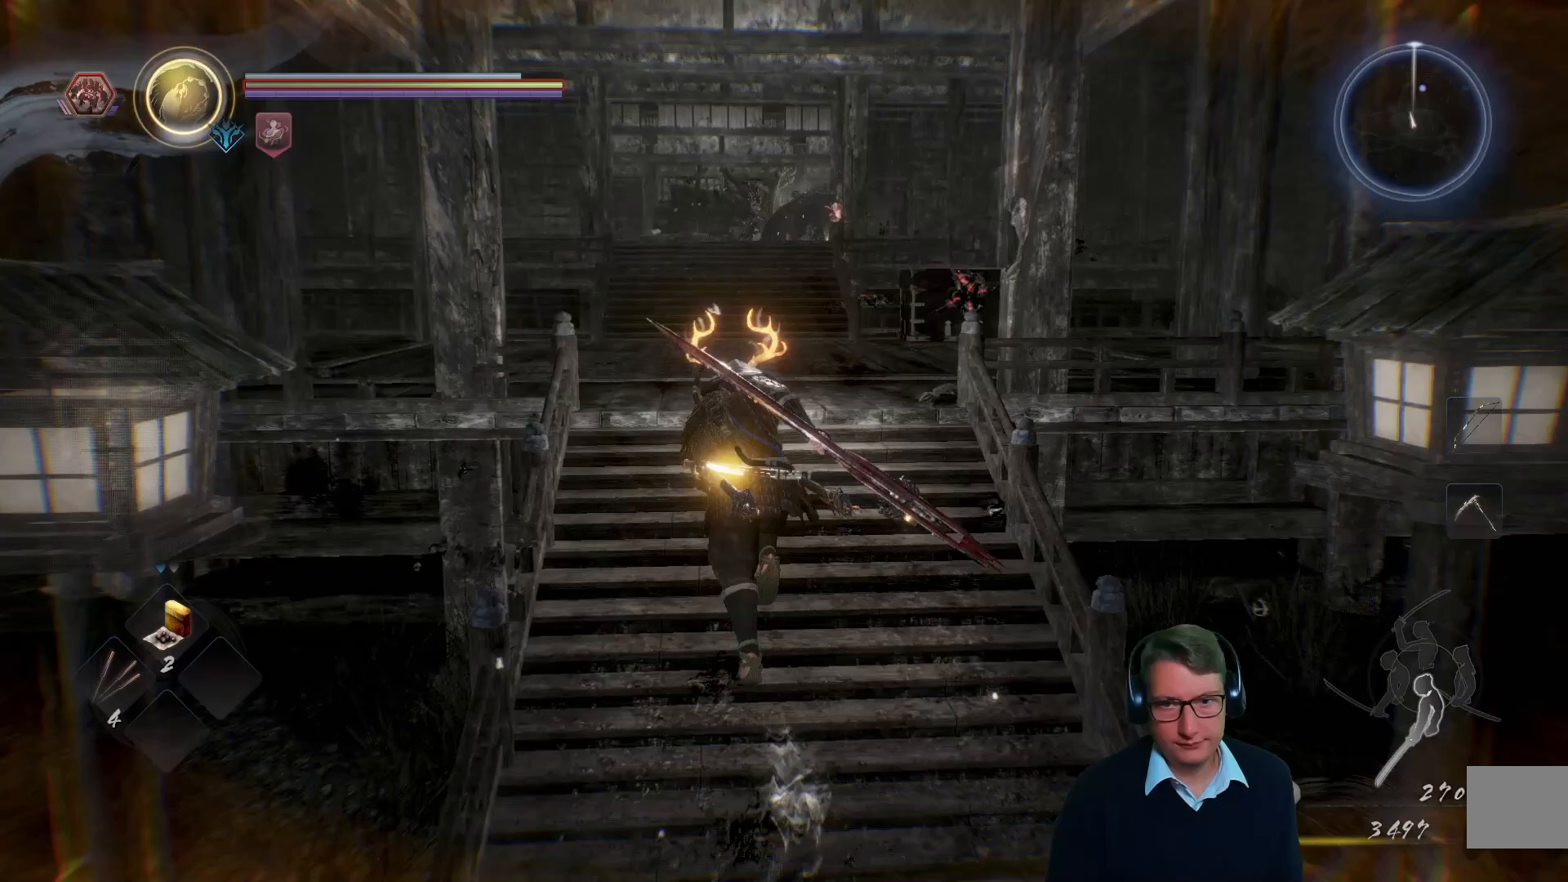
{"buttons": [], "left_stick": "up", "right_stick": "center", "events": []}
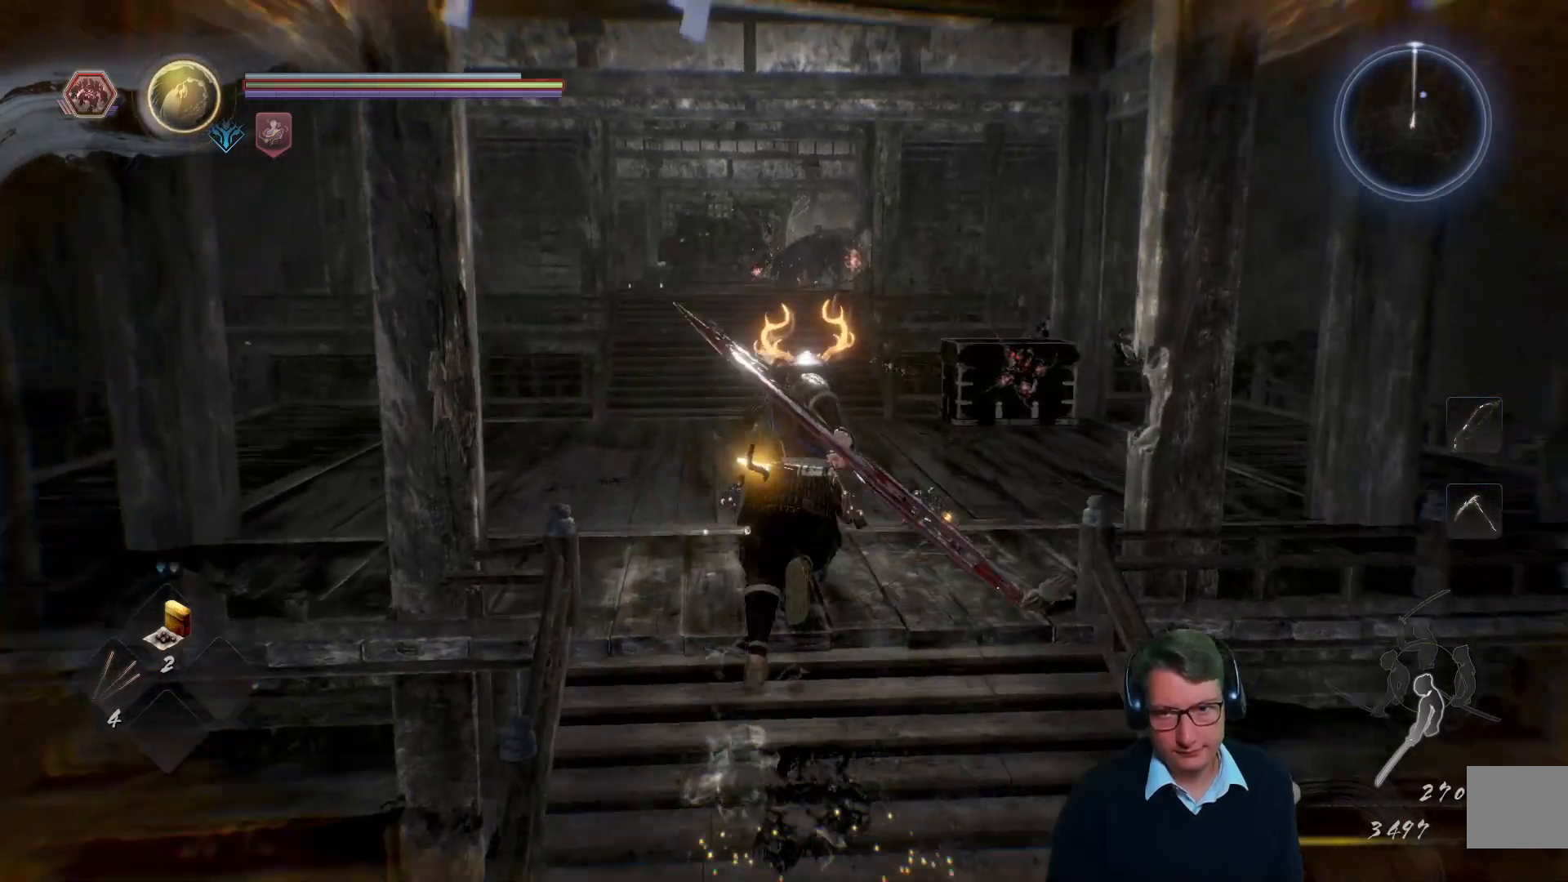
{"buttons": [], "left_stick": "up", "right_stick": "center"}
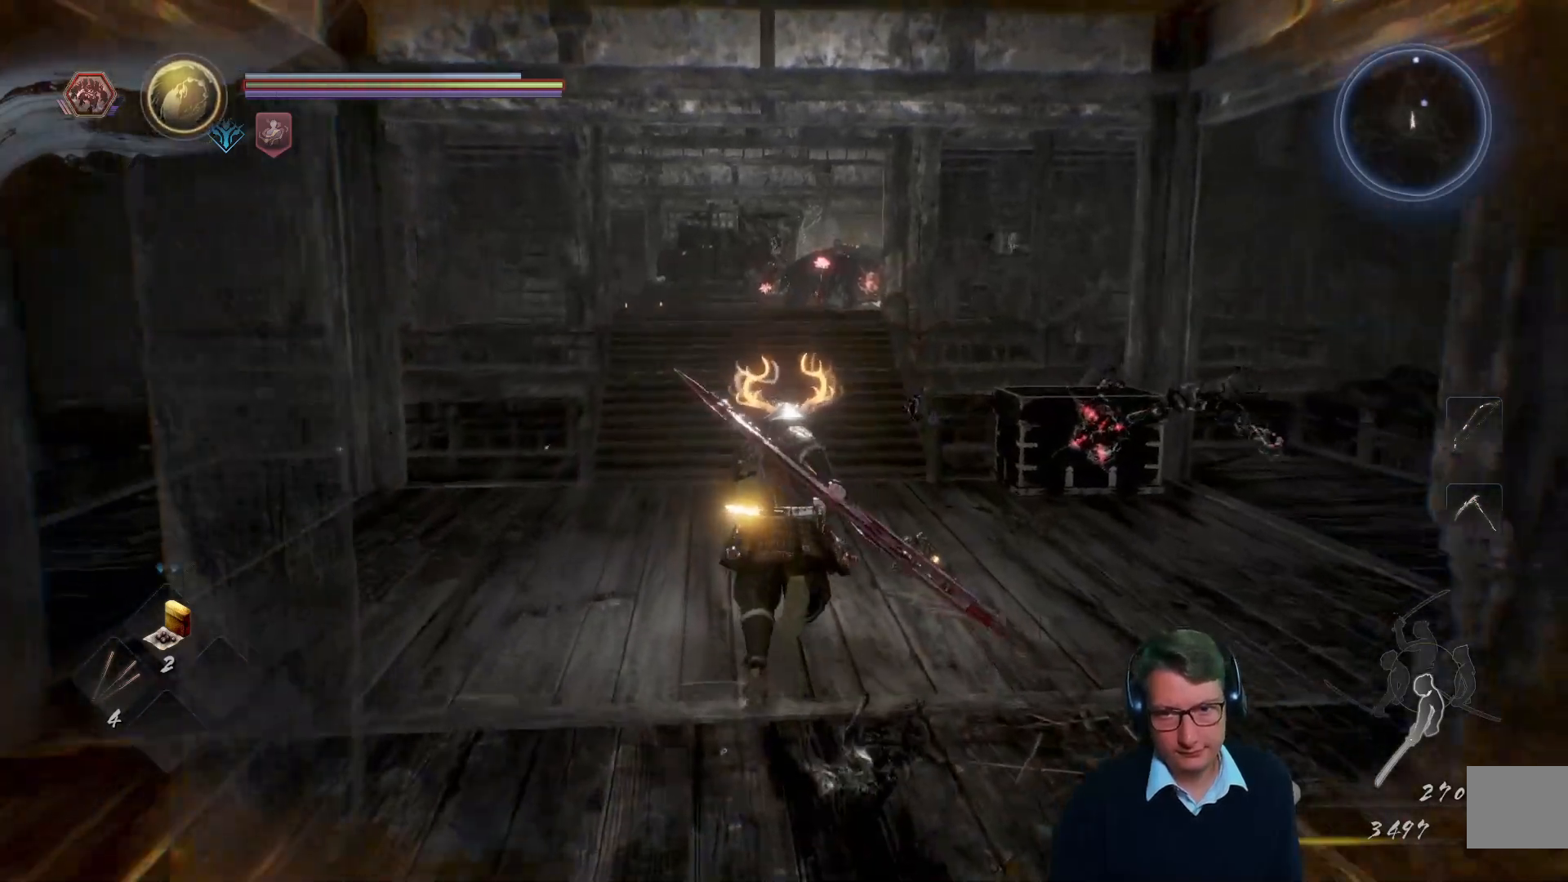
{"buttons": [], "left_stick": "up", "right_stick": "center", "events": [[167, "R3", "down"], [284, "R3", "up"]]}
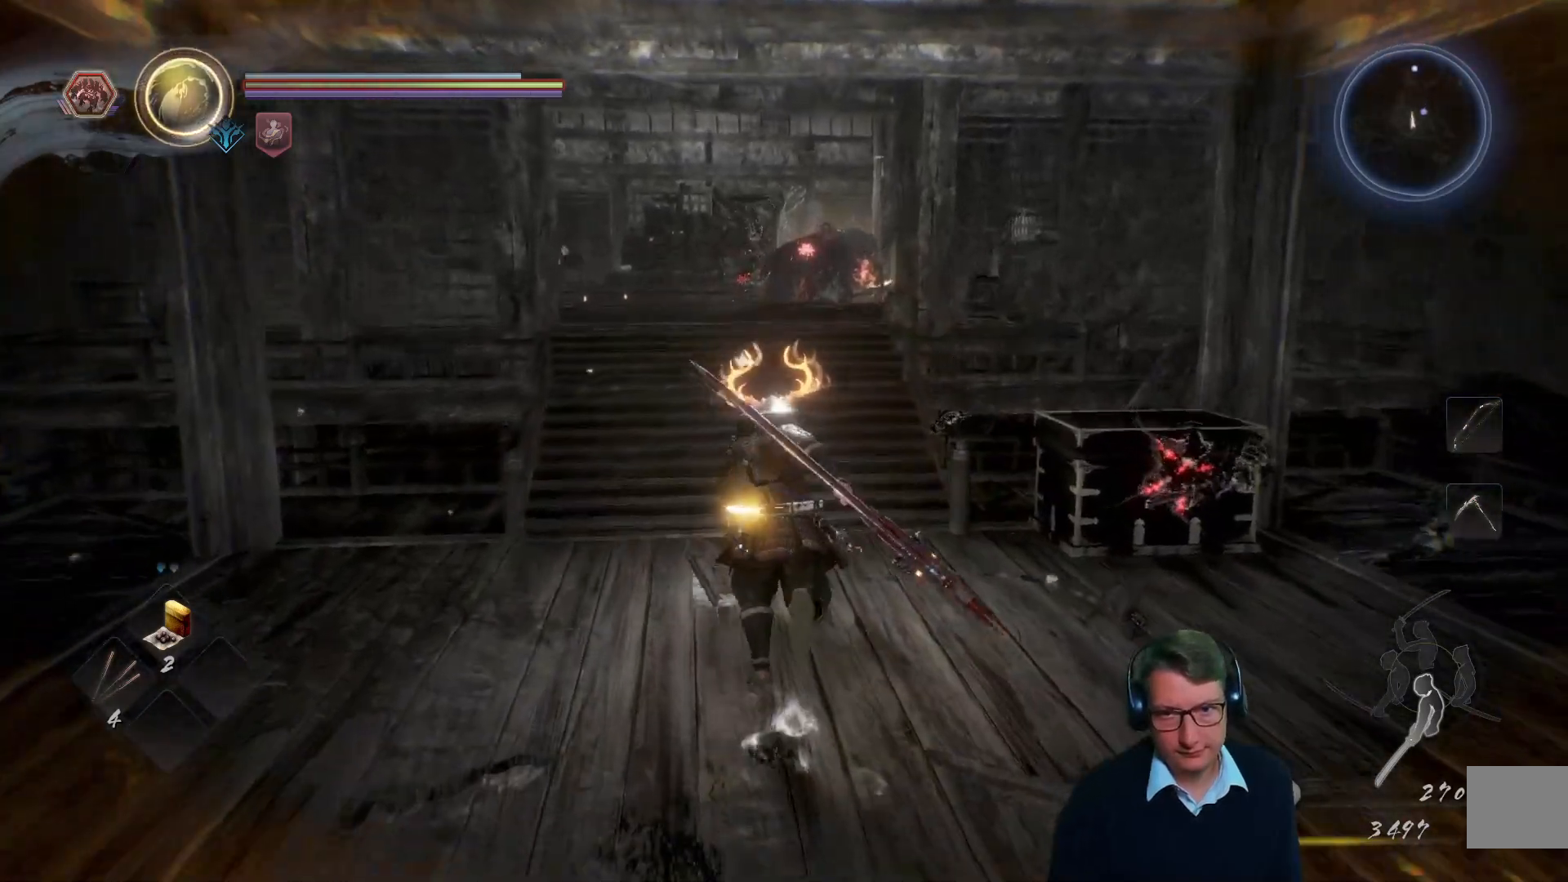
{"buttons": [], "left_stick": "up", "right_stick": "down-right", "events": [[417, "right_stick", "down-right"]]}